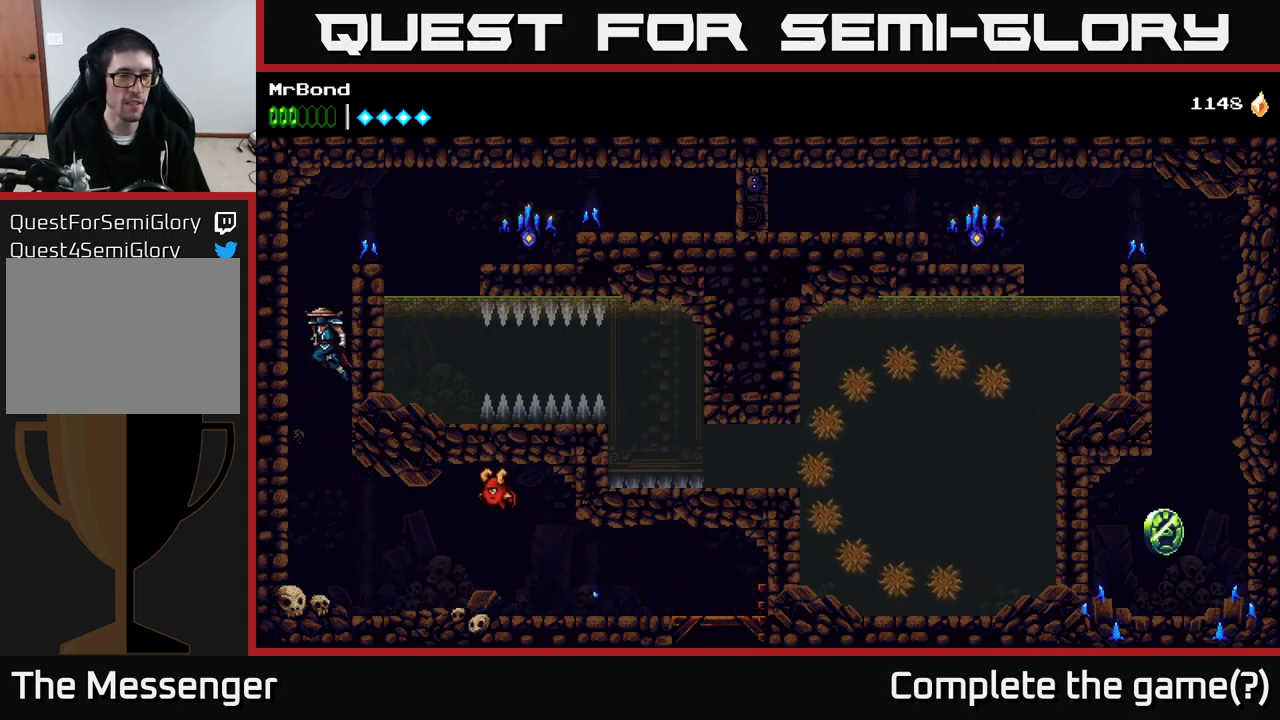
Gameplay with a controller (Xbox layout); each line is a JSON object with the inputs held at the frame after it. "events" lists button and stick changes between this image and that frame as [ms after this image, input, new state], when the widget could be followed in between. Not read: left_stick.
{"buttons": ["DPAD_LEFT"], "right_stick": "center", "events": [[167, "A", "down"], [300, "A", "up"]]}
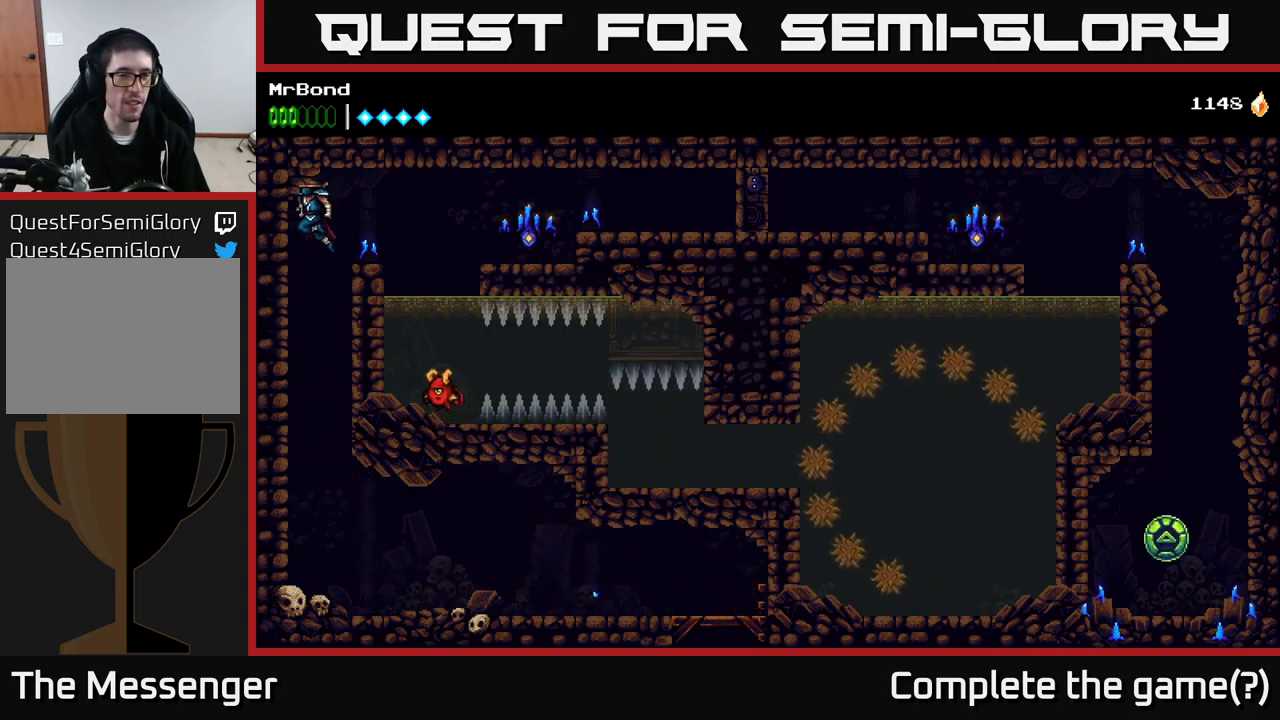
{"buttons": ["DPAD_RIGHT"], "right_stick": "center", "events": [[184, "A", "down"], [184, "DPAD_LEFT", "up"], [200, "DPAD_RIGHT", "down"], [300, "A", "up"]]}
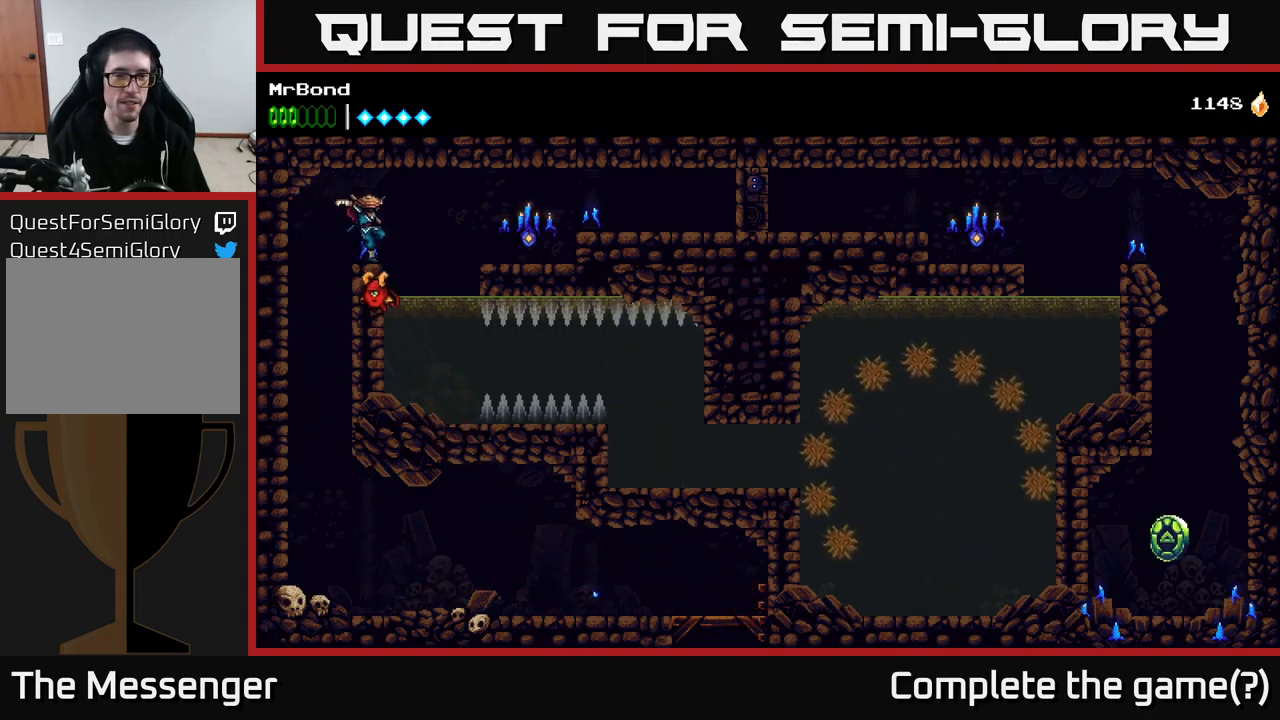
{"buttons": ["DPAD_RIGHT"], "right_stick": "center", "events": [[150, "A", "down"], [234, "X", "down"], [300, "A", "up"], [367, "X", "up"]]}
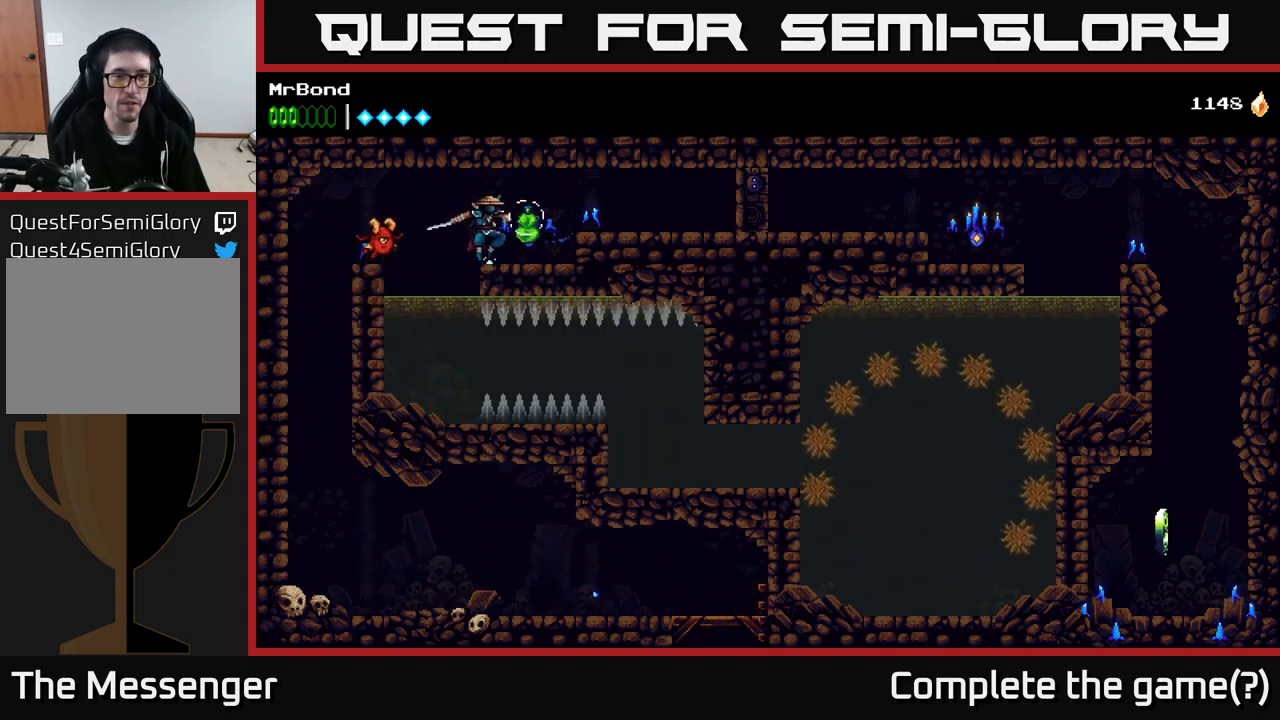
{"buttons": ["DPAD_LEFT"], "right_stick": "center", "events": [[200, "DPAD_RIGHT", "up"], [250, "DPAD_LEFT", "down"]]}
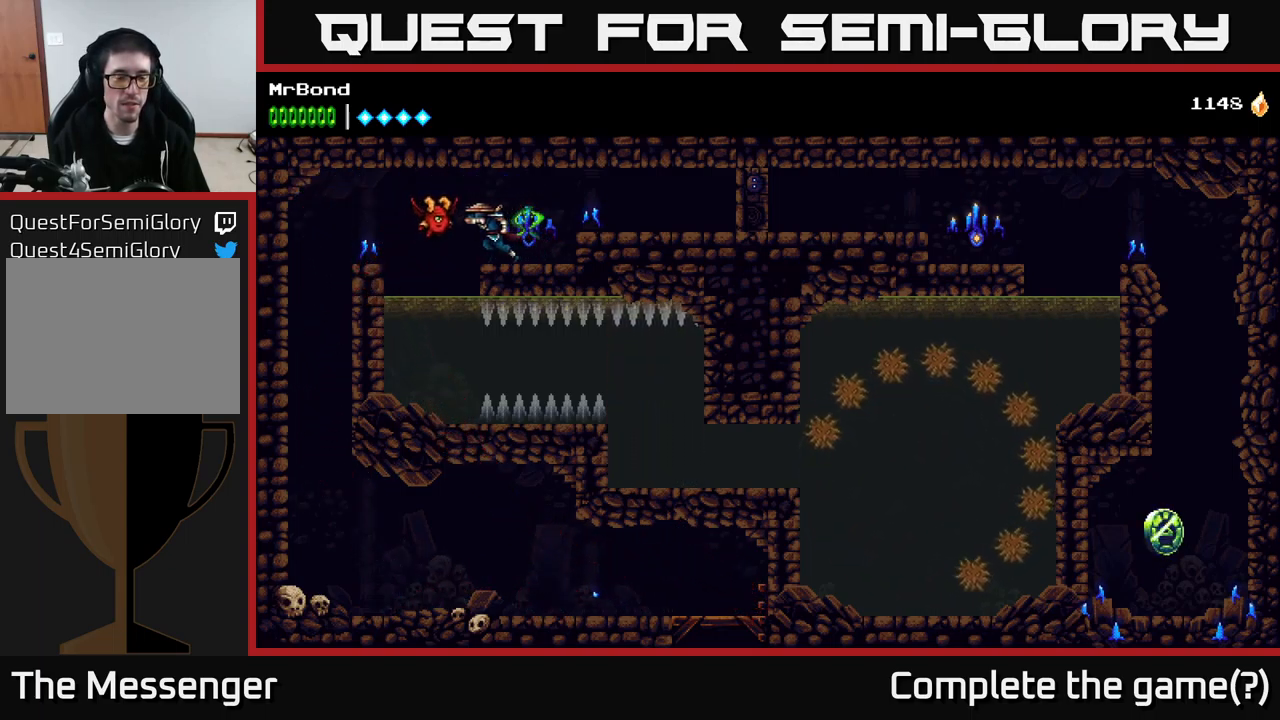
{"buttons": [], "right_stick": "center", "events": [[267, "DPAD_LEFT", "up"]]}
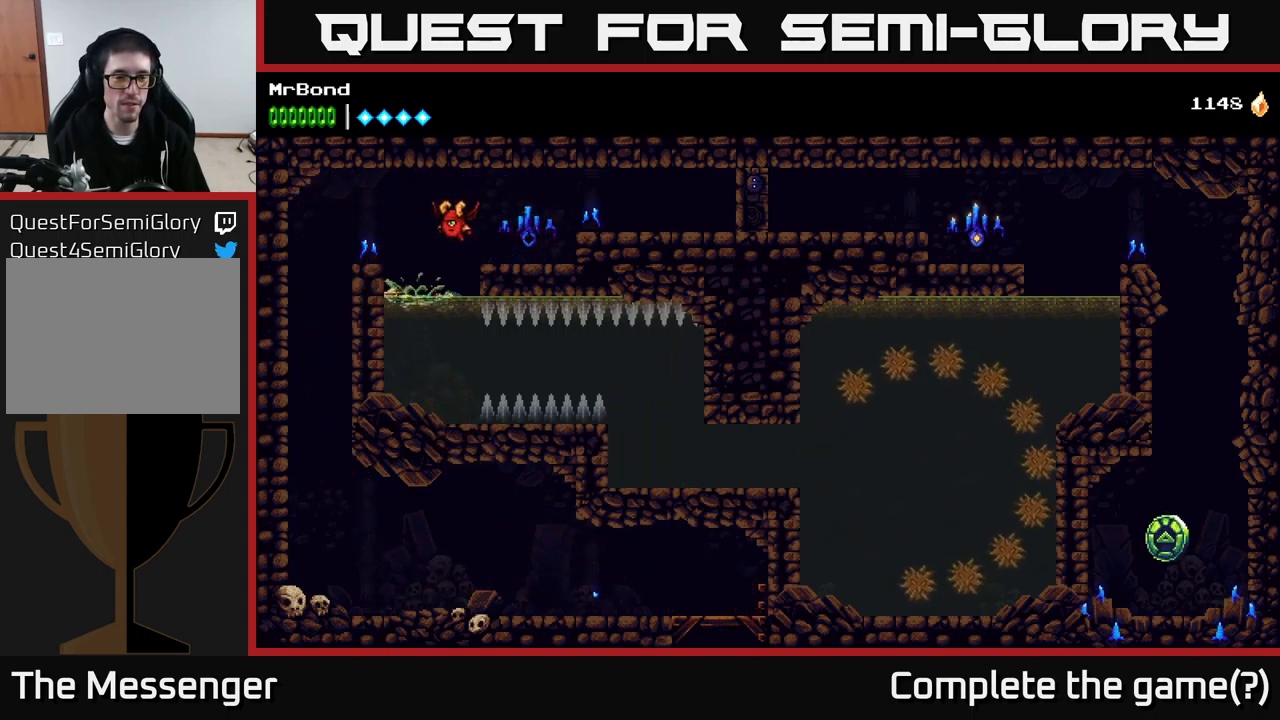
{"buttons": [], "right_stick": "center", "events": []}
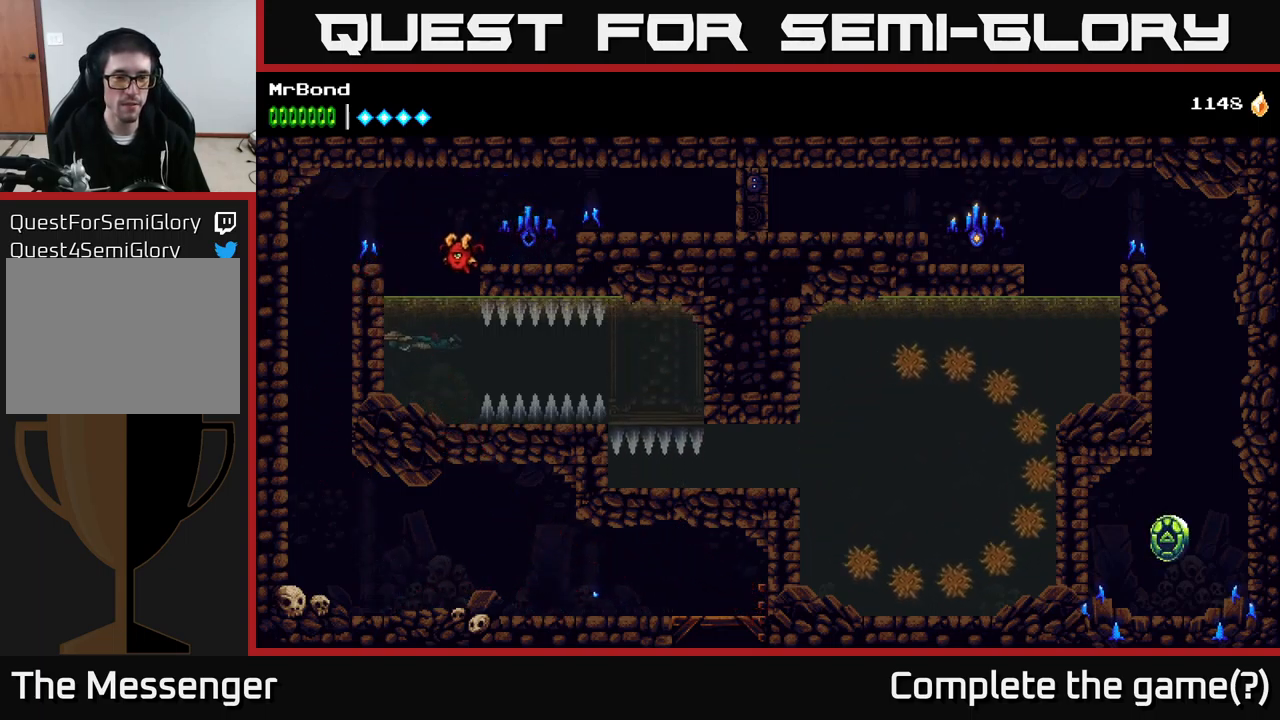
{"buttons": [], "right_stick": "center", "events": [[184, "DPAD_UP", "down"], [334, "DPAD_UP", "up"]]}
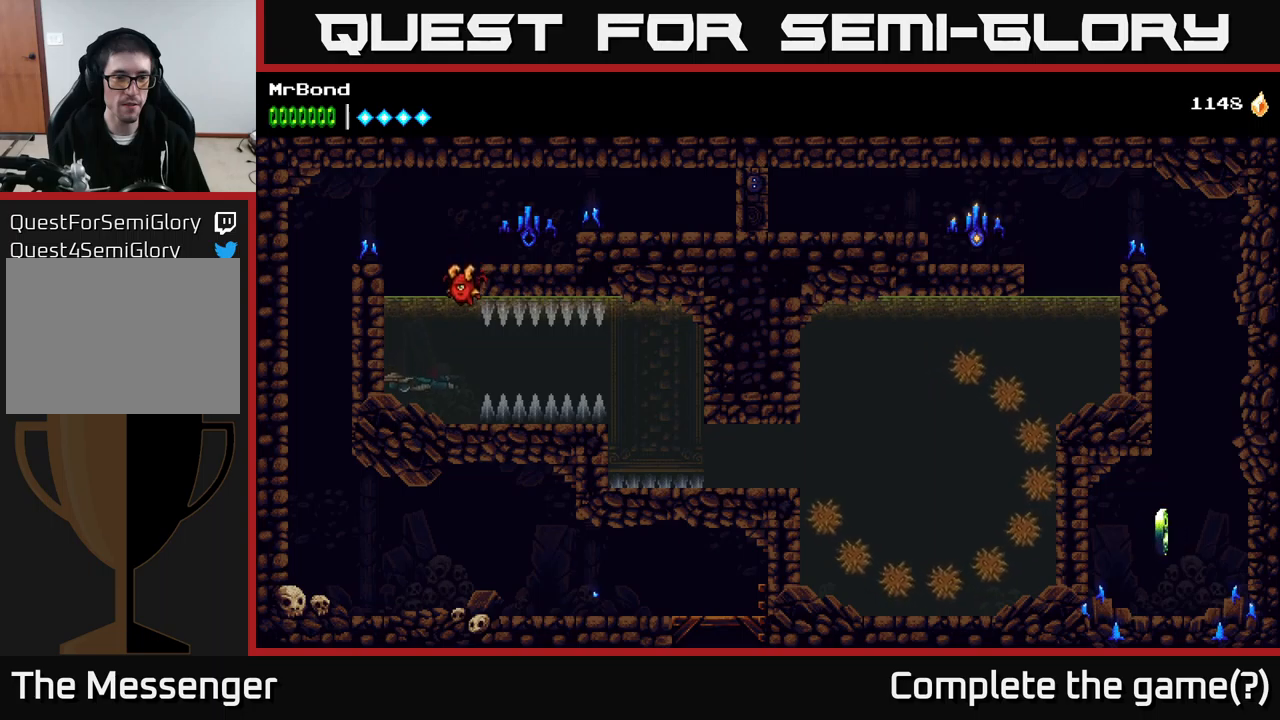
{"buttons": ["A", "DPAD_RIGHT"], "right_stick": "center", "events": [[216, "DPAD_UP", "down"], [300, "DPAD_UP", "up"], [500, "A", "down"], [500, "DPAD_RIGHT", "down"]]}
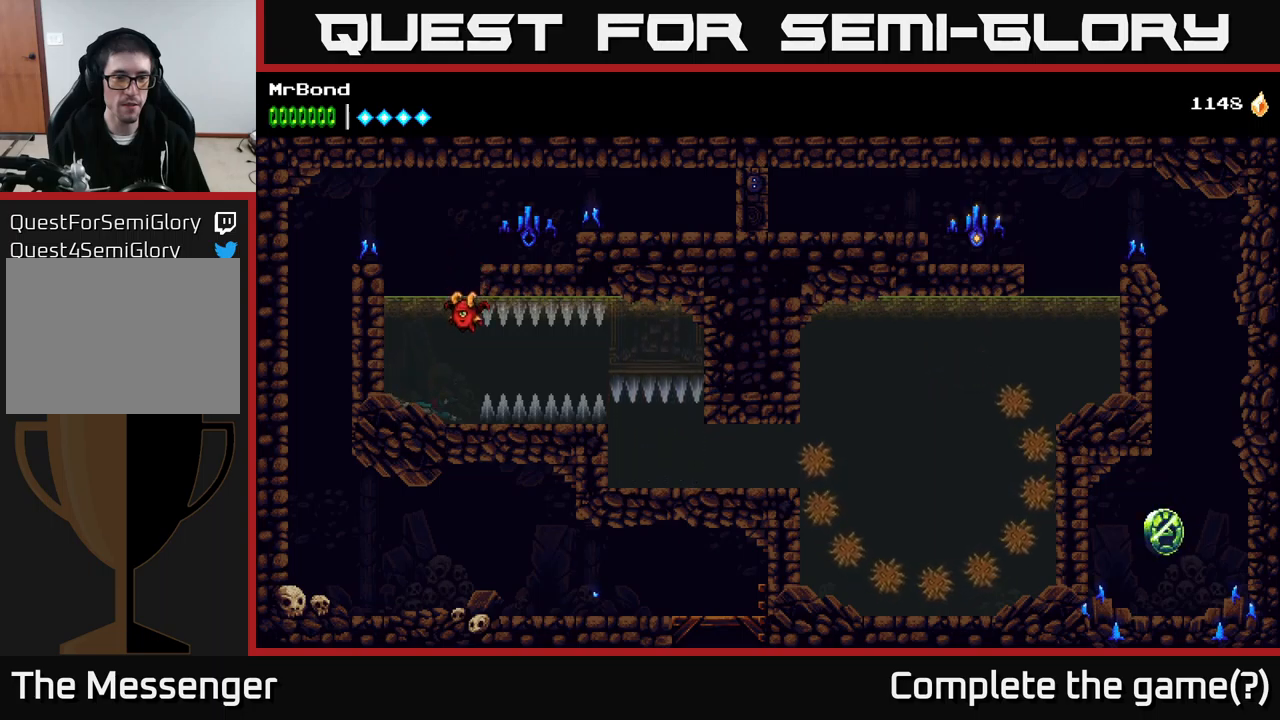
{"buttons": ["DPAD_RIGHT"], "right_stick": "center", "events": [[133, "A", "up"], [133, "DPAD_RIGHT", "up"], [183, "A", "down"], [200, "DPAD_RIGHT", "down"], [266, "A", "up"], [333, "X", "down"], [400, "X", "up"]]}
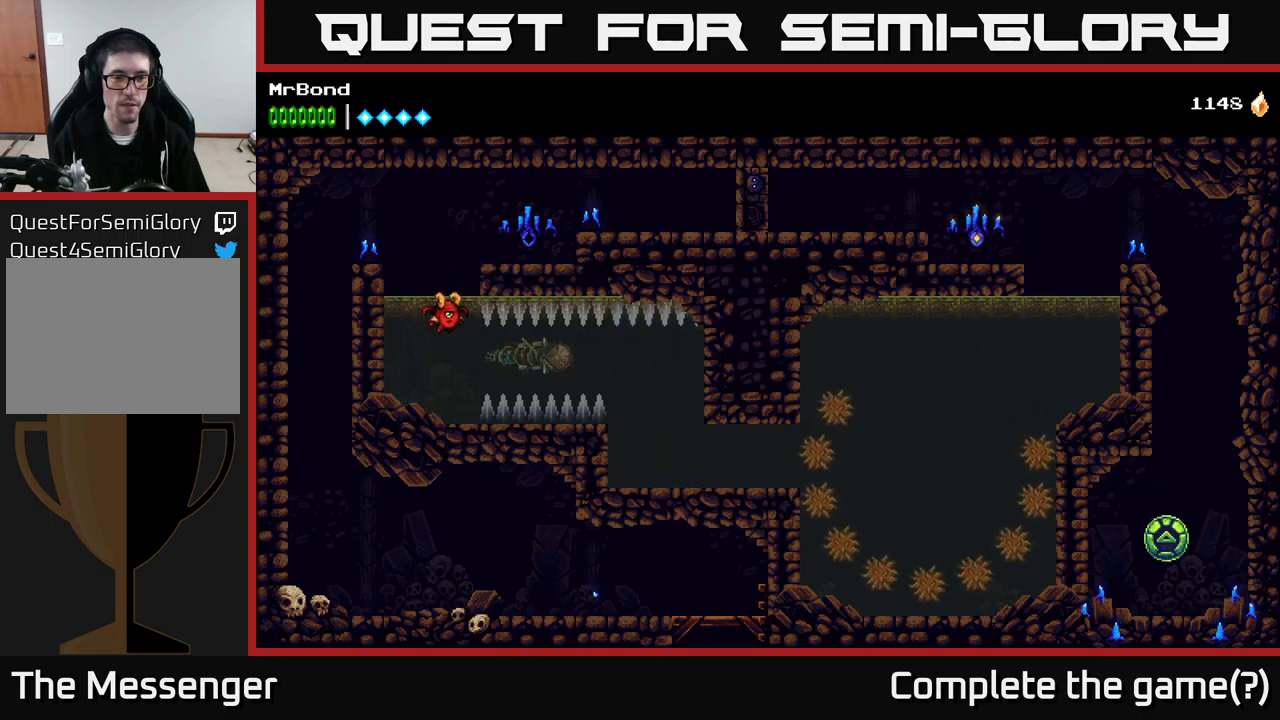
{"buttons": ["DPAD_DOWN"], "right_stick": "center", "events": [[216, "DPAD_DOWN", "down"], [250, "DPAD_RIGHT", "up"]]}
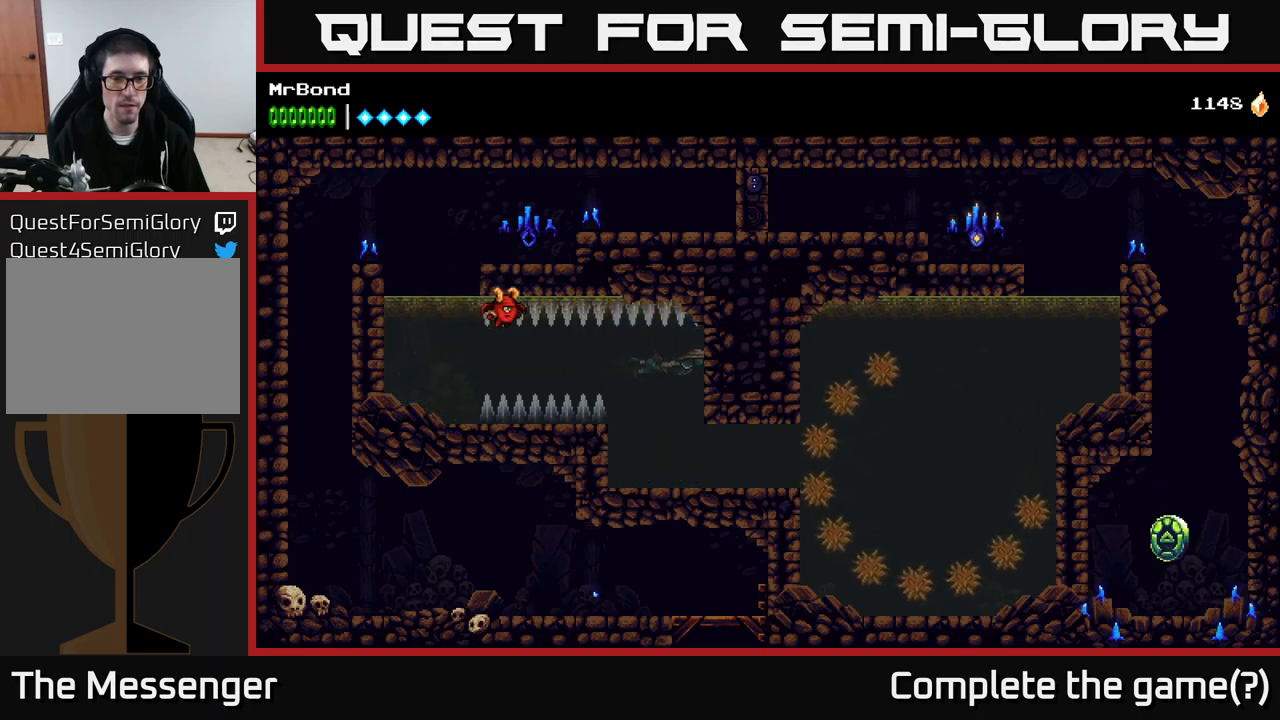
{"buttons": ["DPAD_RIGHT"], "right_stick": "center", "events": [[416, "DPAD_DOWN", "up"], [433, "DPAD_RIGHT", "down"]]}
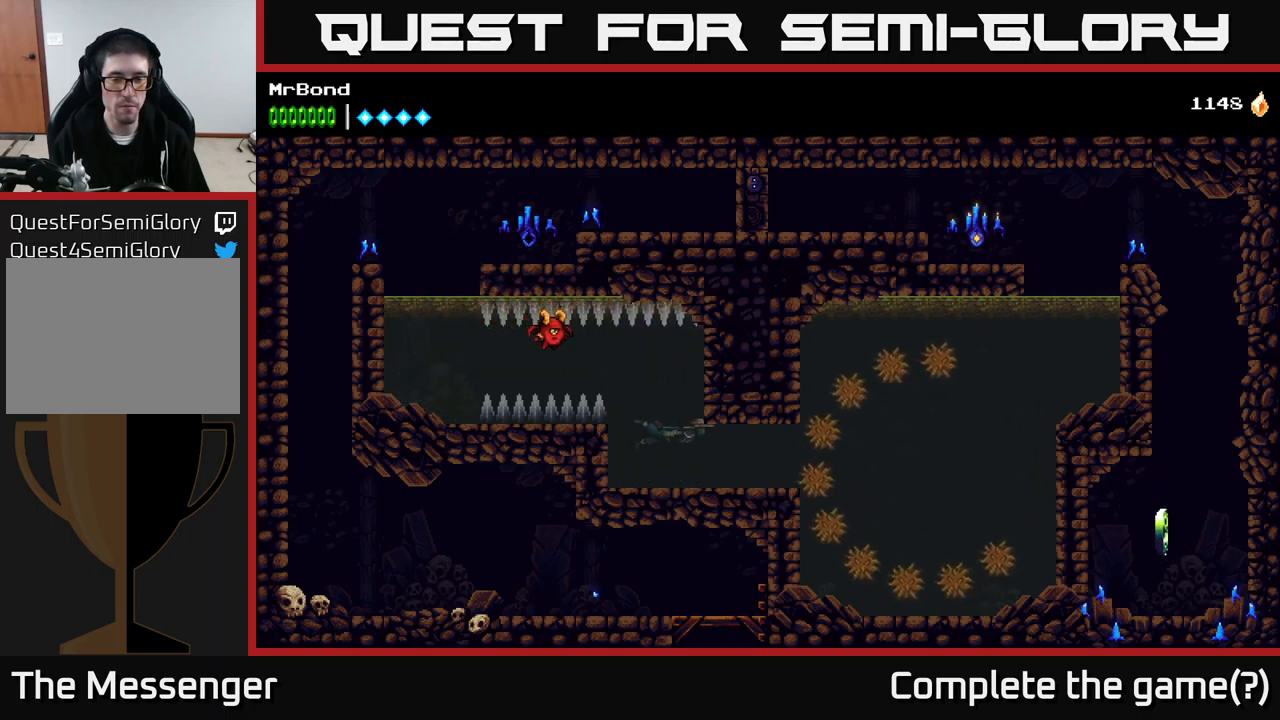
{"buttons": [], "right_stick": "center", "events": [[283, "DPAD_RIGHT", "up"]]}
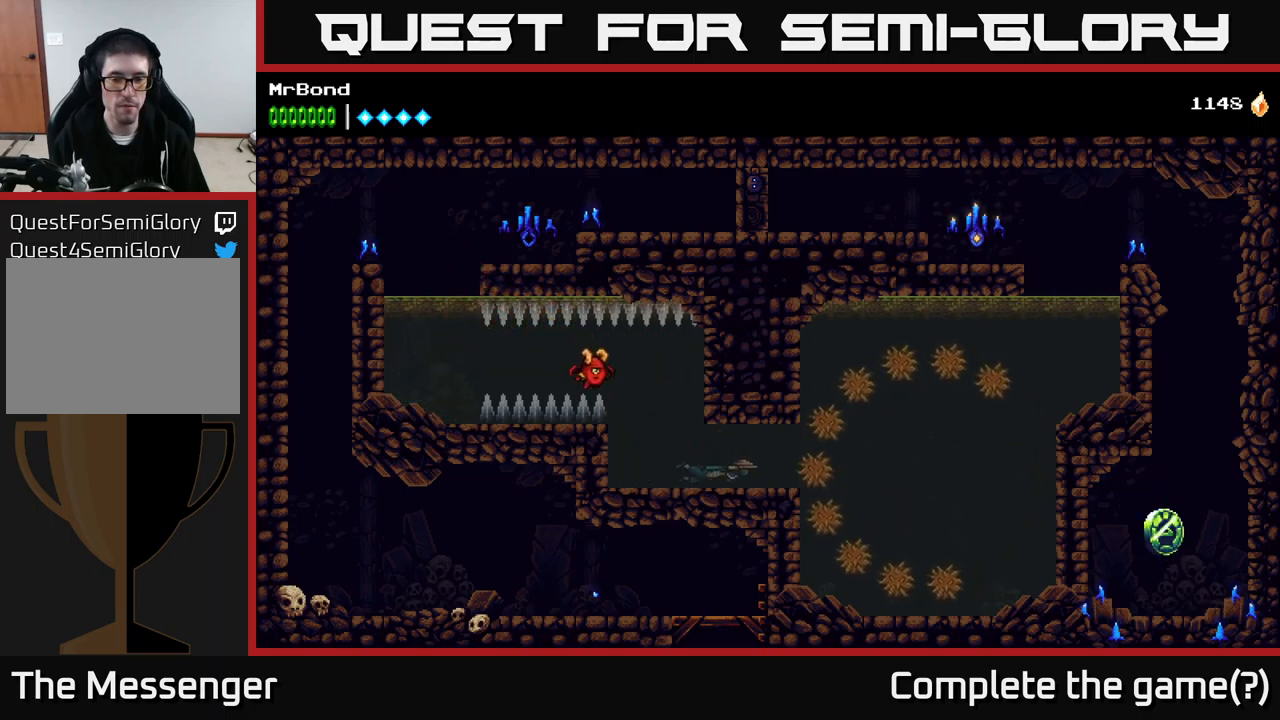
{"buttons": [], "right_stick": "center", "events": [[183, "DPAD_RIGHT", "down"], [266, "DPAD_RIGHT", "up"]]}
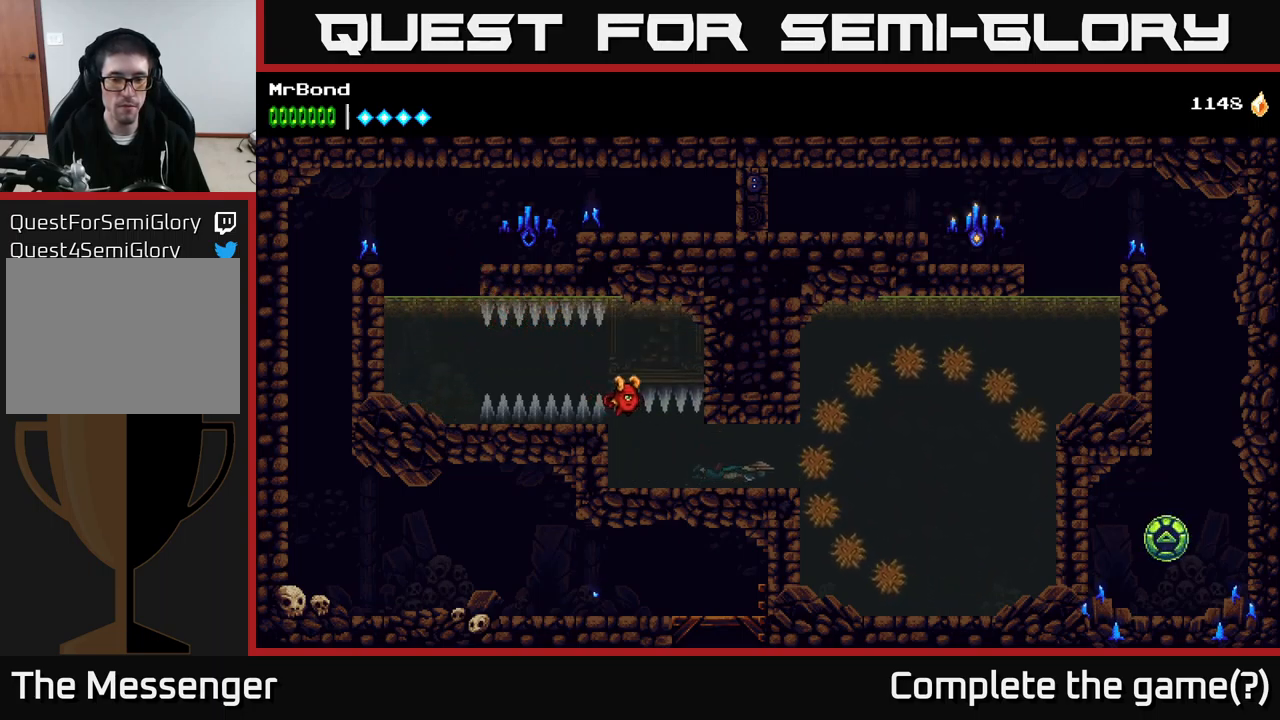
{"buttons": [], "right_stick": "center", "events": []}
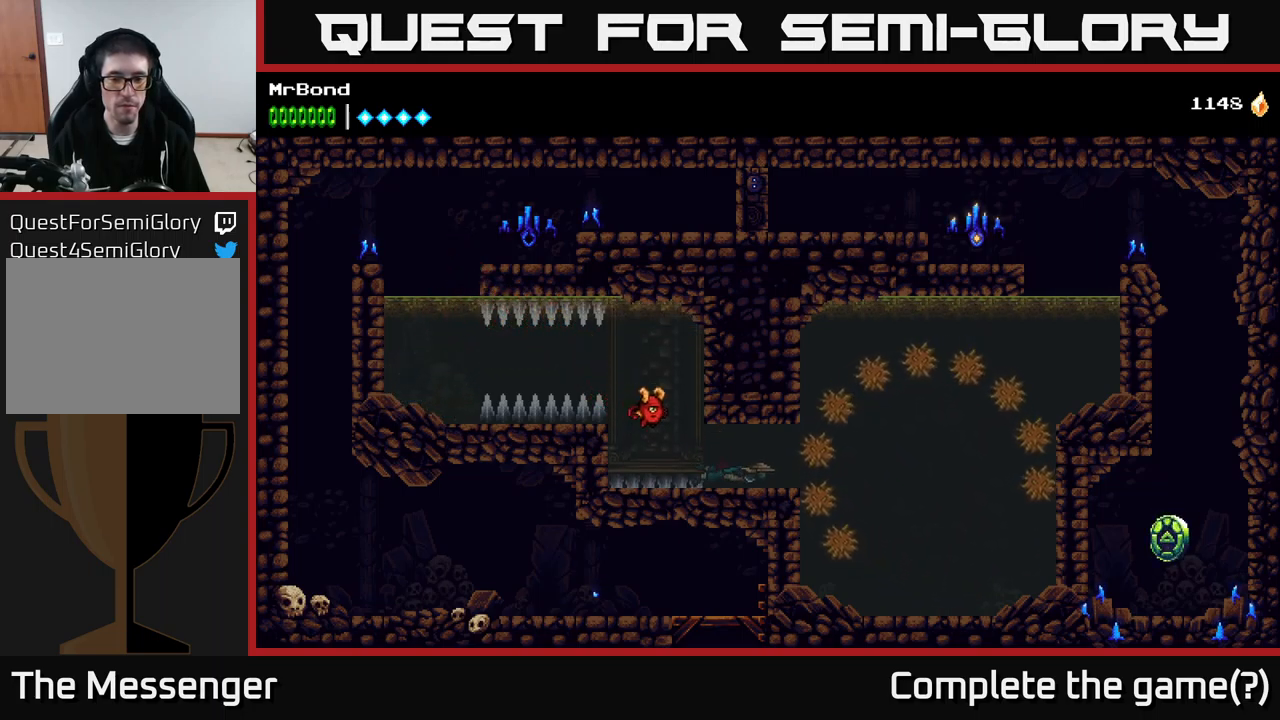
{"buttons": [], "right_stick": "center", "events": []}
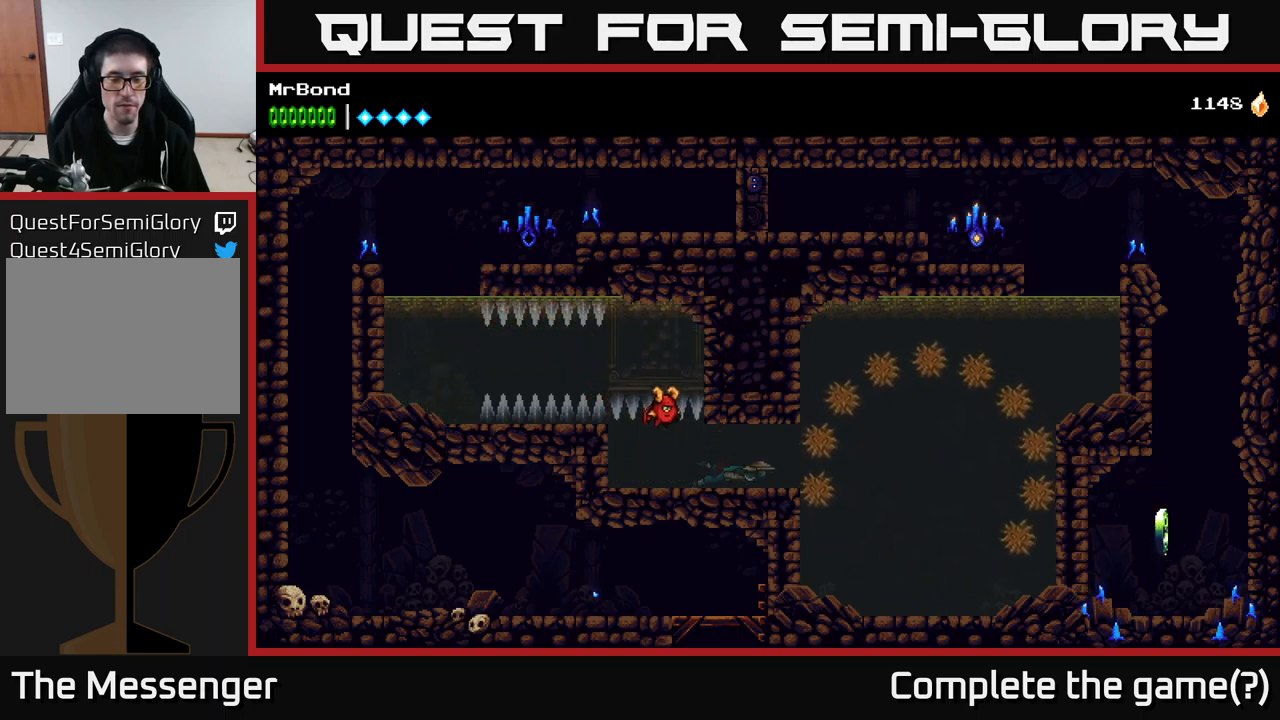
{"buttons": ["DPAD_RIGHT"], "right_stick": "center", "events": [[416, "DPAD_RIGHT", "down"]]}
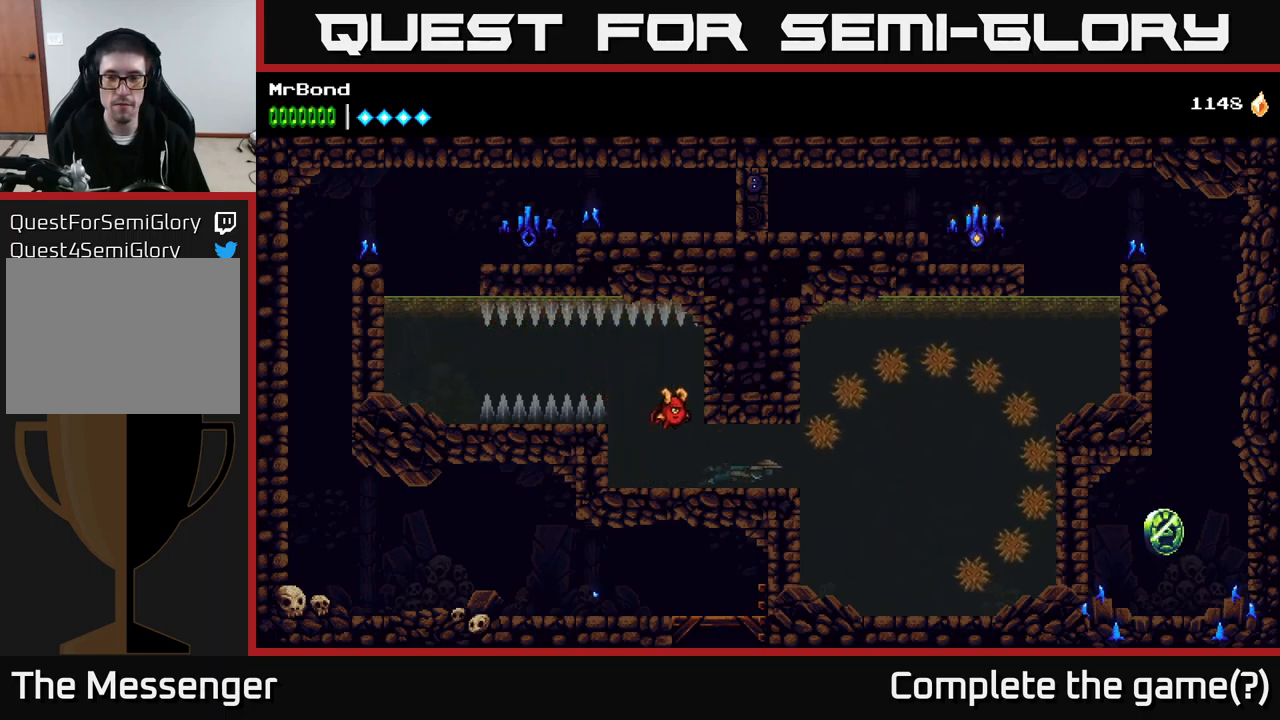
{"buttons": ["DPAD_RIGHT"], "right_stick": "center", "events": []}
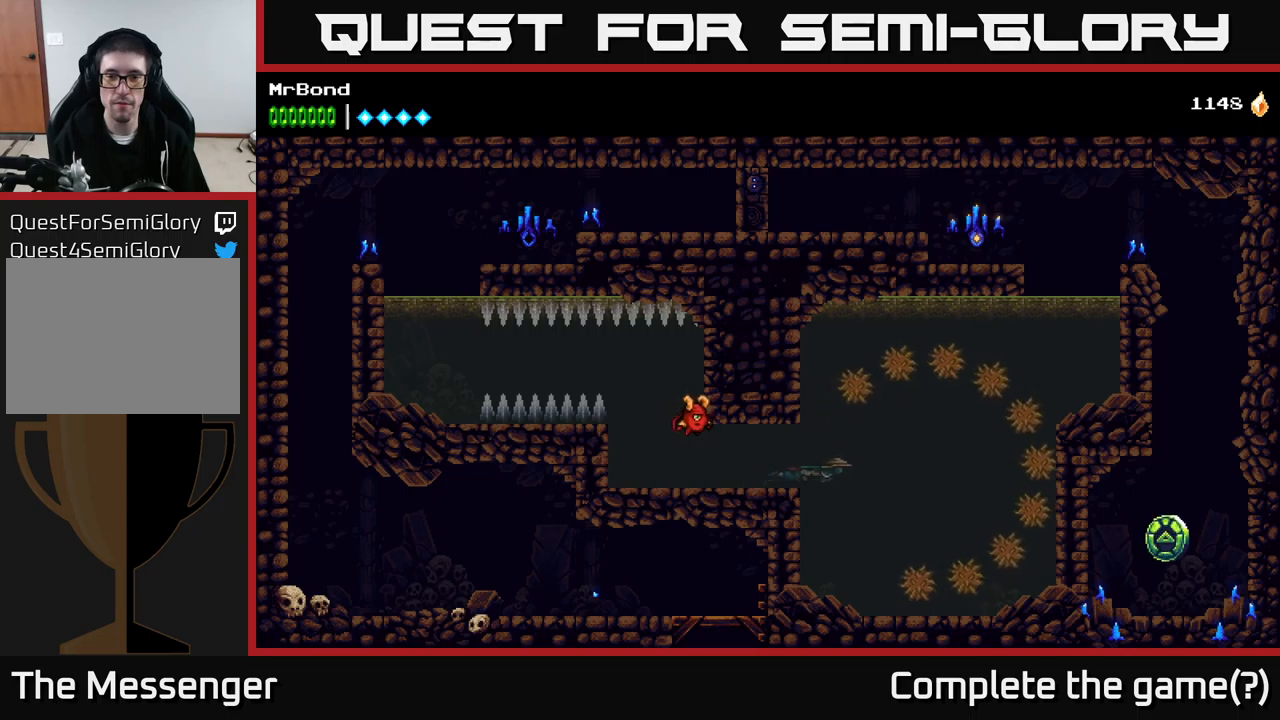
{"buttons": [], "right_stick": "center", "events": [[150, "A", "down"], [183, "DPAD_RIGHT", "up"], [300, "A", "up"]]}
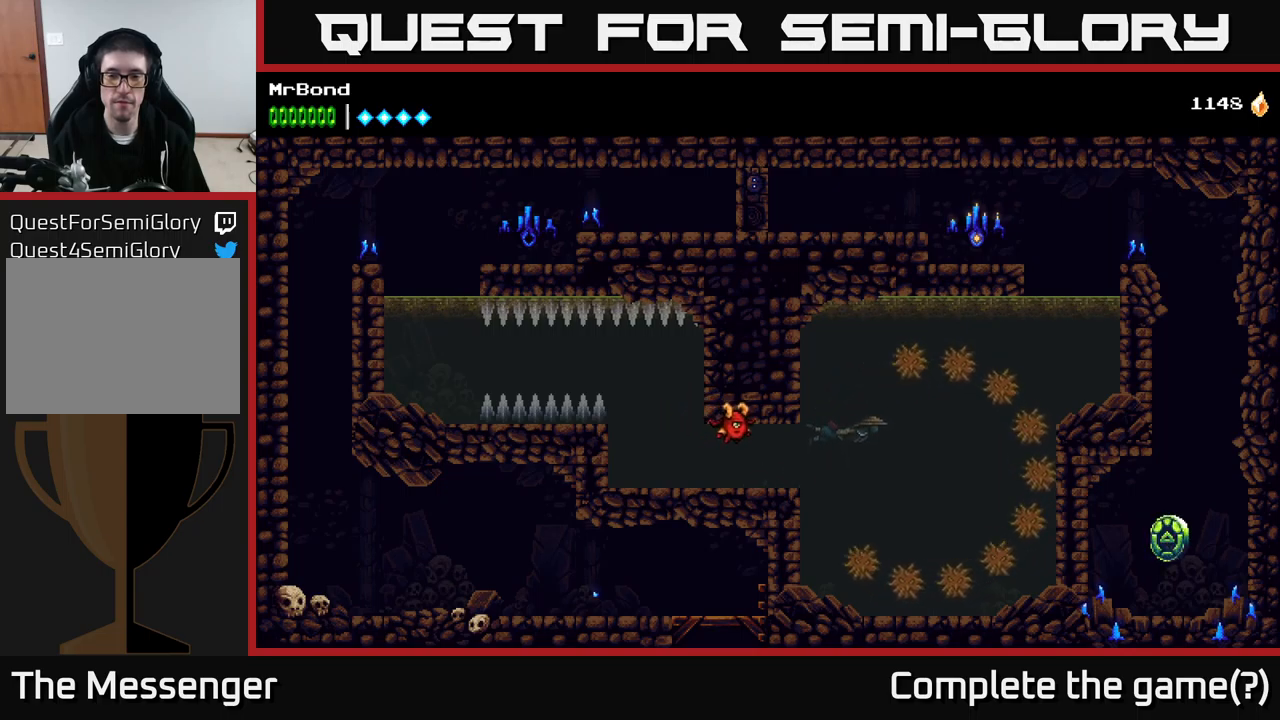
{"buttons": ["A"], "right_stick": "center", "events": [[33, "DPAD_RIGHT", "down"], [167, "A", "down"], [367, "A", "up"], [367, "DPAD_RIGHT", "up"], [433, "A", "down"]]}
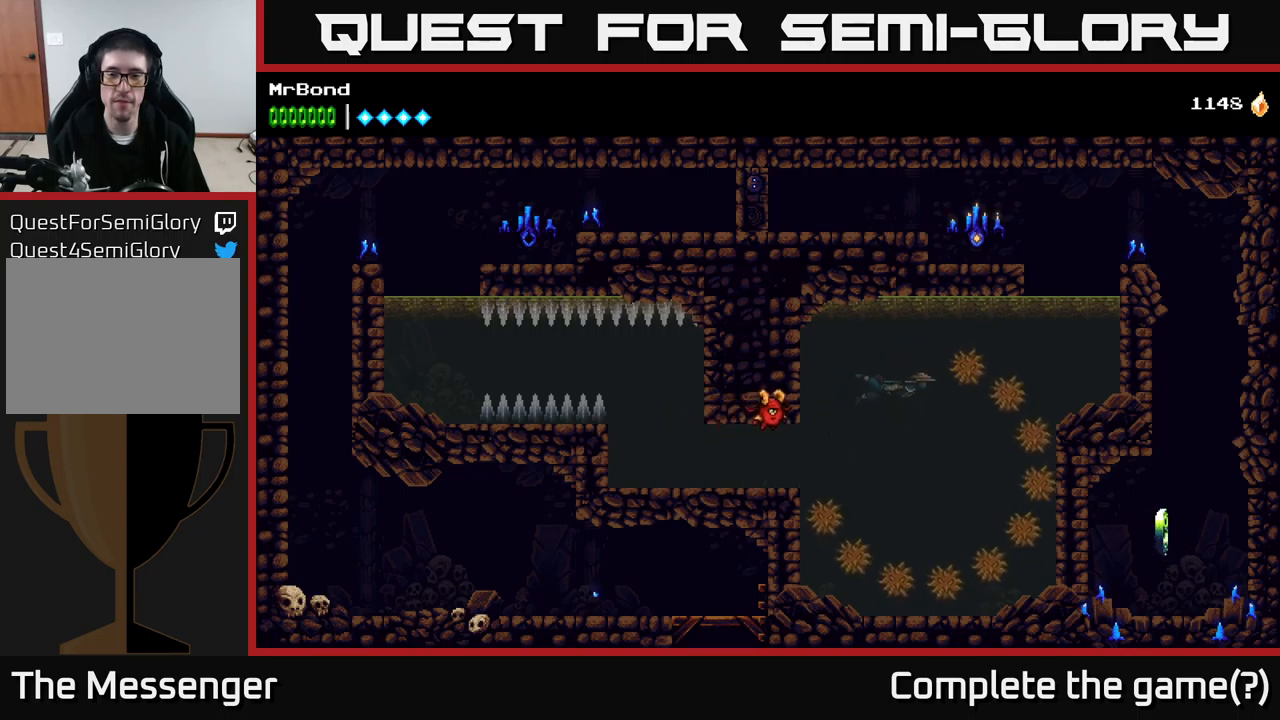
{"buttons": ["DPAD_RIGHT"], "right_stick": "center", "events": [[83, "A", "up"], [100, "DPAD_RIGHT", "down"]]}
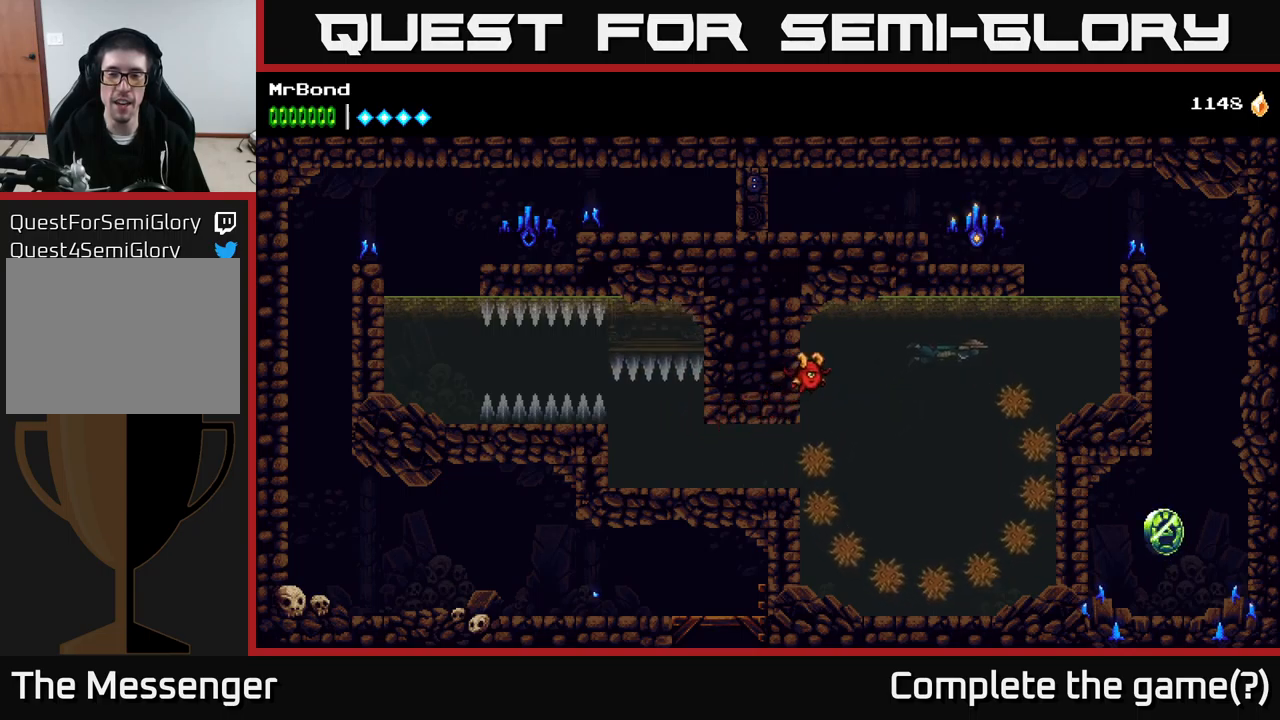
{"buttons": ["DPAD_RIGHT"], "right_stick": "center", "events": [[83, "A", "down"], [217, "A", "up"]]}
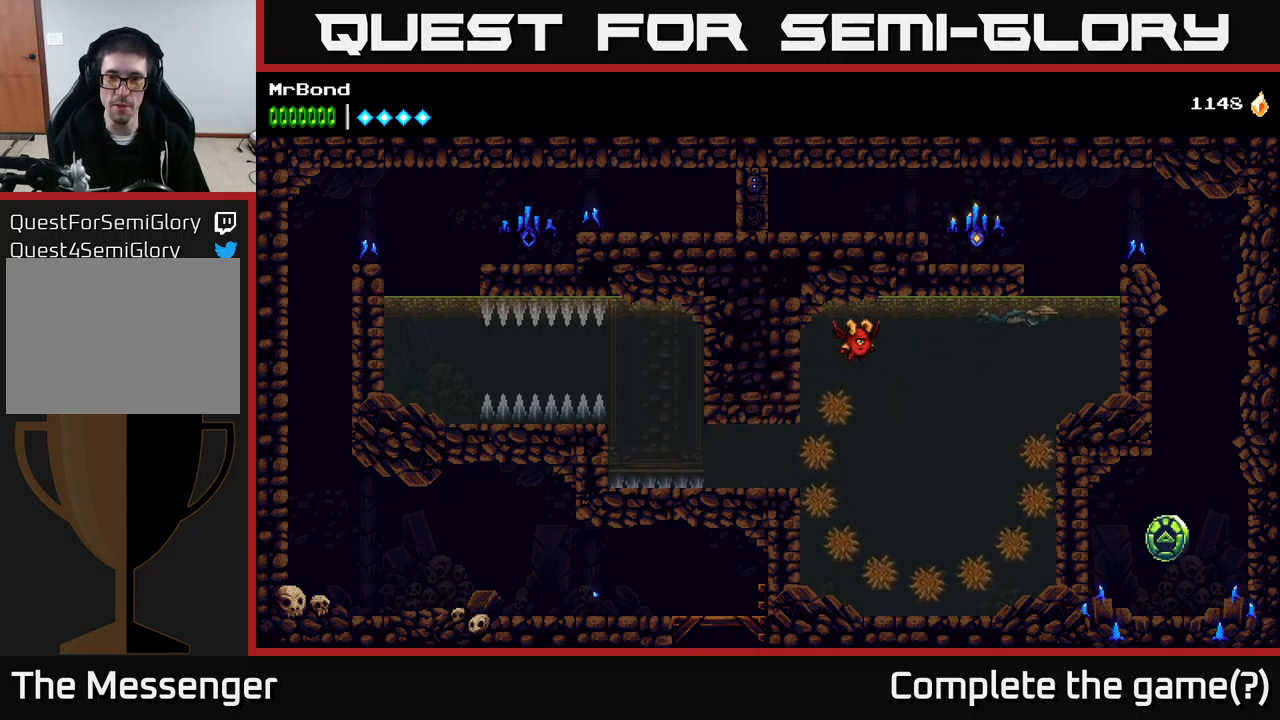
{"buttons": ["A", "X", "DPAD_LEFT"], "right_stick": "center", "events": [[150, "A", "down"], [267, "A", "up"], [283, "DPAD_RIGHT", "up"], [300, "DPAD_UP", "down"], [317, "DPAD_LEFT", "down"], [367, "A", "down"], [500, "DPAD_UP", "up"], [500, "X", "down"]]}
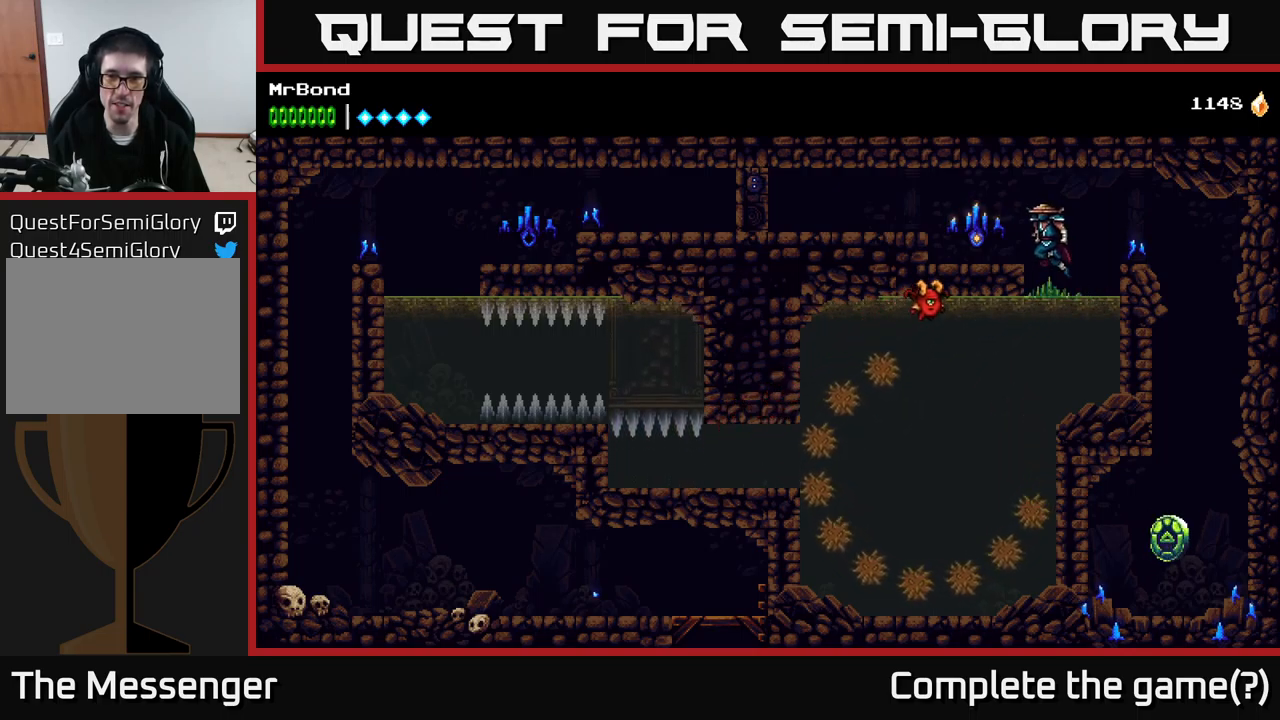
{"buttons": ["DPAD_RIGHT"], "right_stick": "center", "events": [[33, "A", "up"], [117, "X", "up"], [283, "DPAD_LEFT", "up"], [450, "DPAD_RIGHT", "down"]]}
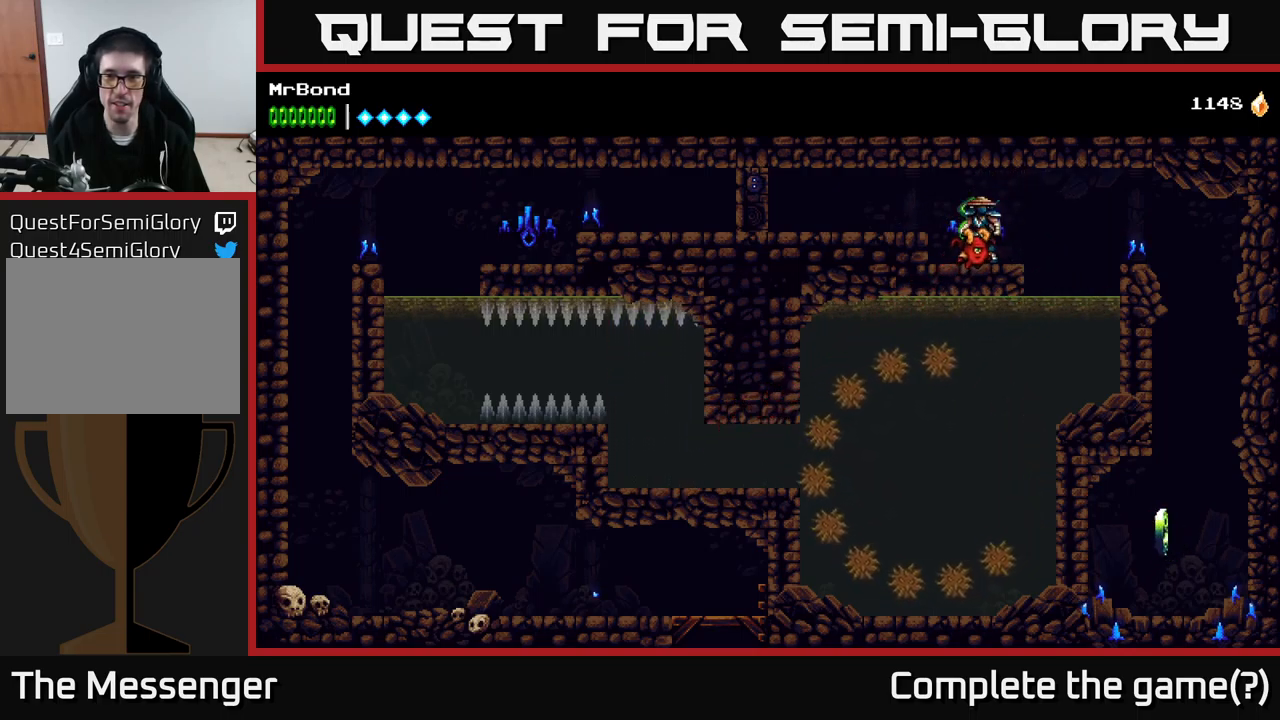
{"buttons": ["A", "DPAD_RIGHT"], "right_stick": "center", "events": [[117, "A", "down"], [300, "A", "up"], [383, "A", "down"]]}
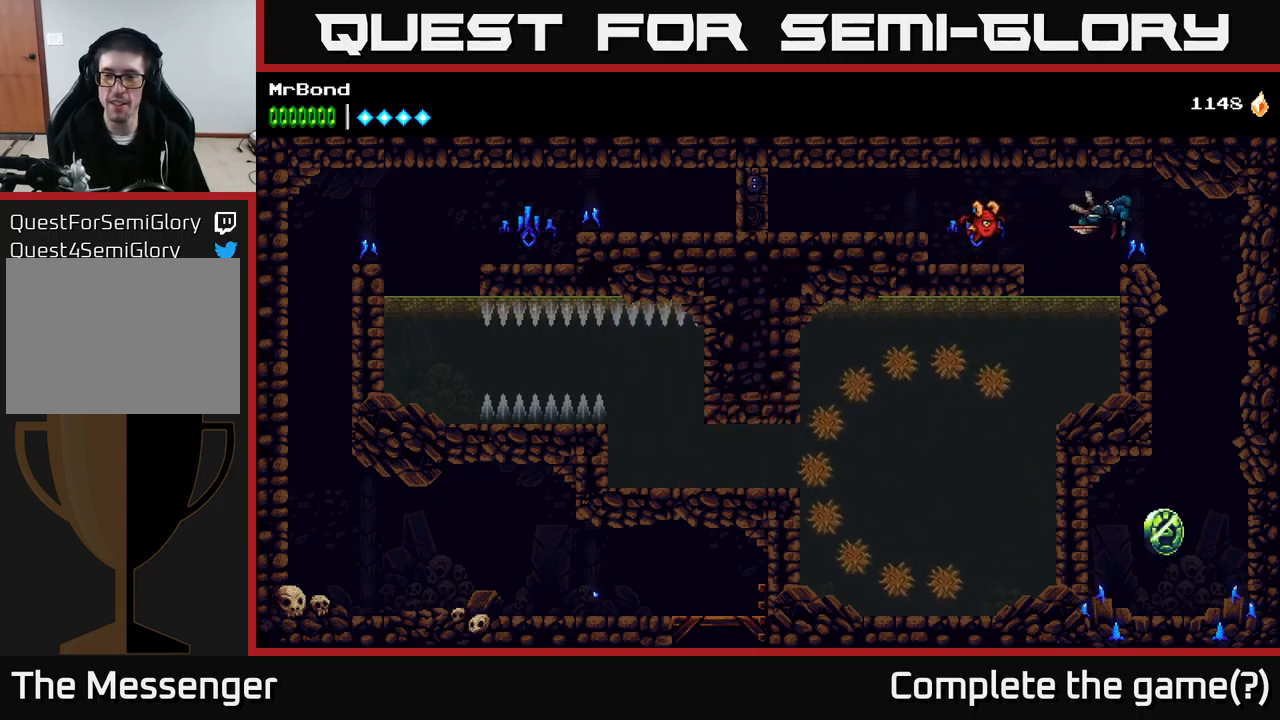
{"buttons": ["DPAD_LEFT"], "right_stick": "center", "events": [[67, "A", "up"], [417, "DPAD_RIGHT", "up"], [500, "DPAD_LEFT", "down"]]}
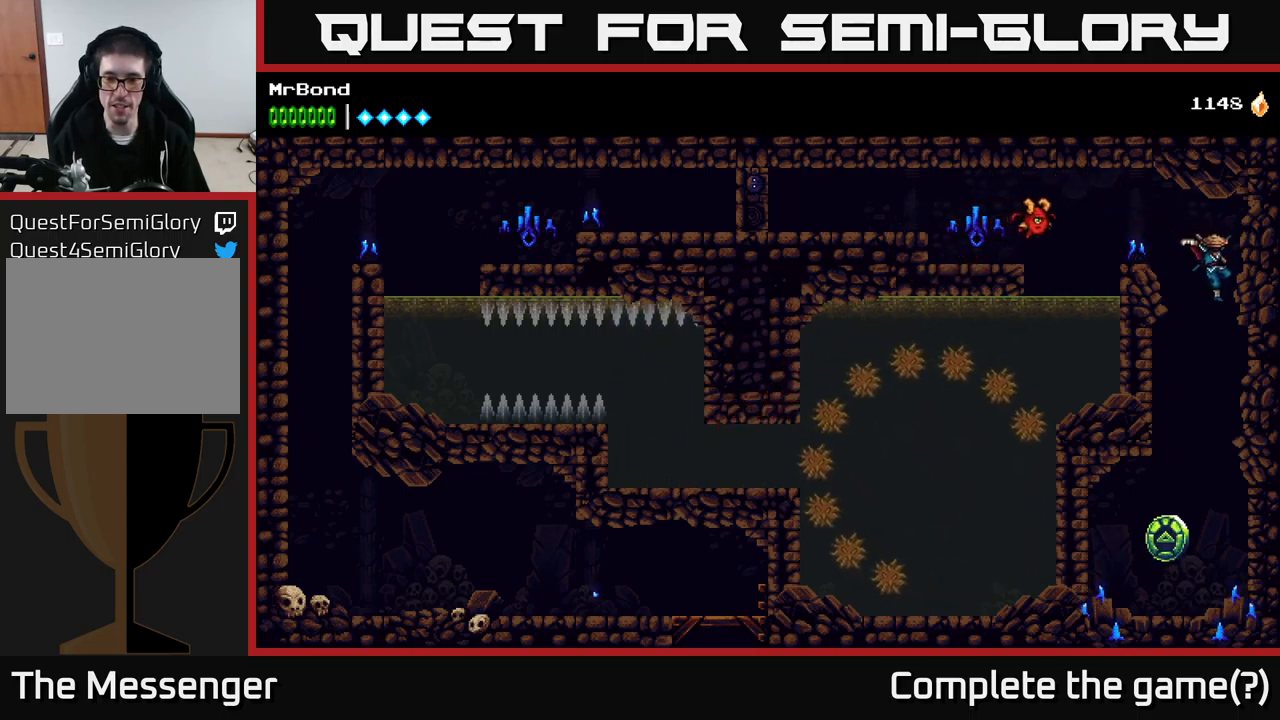
{"buttons": [], "right_stick": "center", "events": [[100, "DPAD_LEFT", "up"], [300, "DPAD_LEFT", "down"], [450, "DPAD_LEFT", "up"]]}